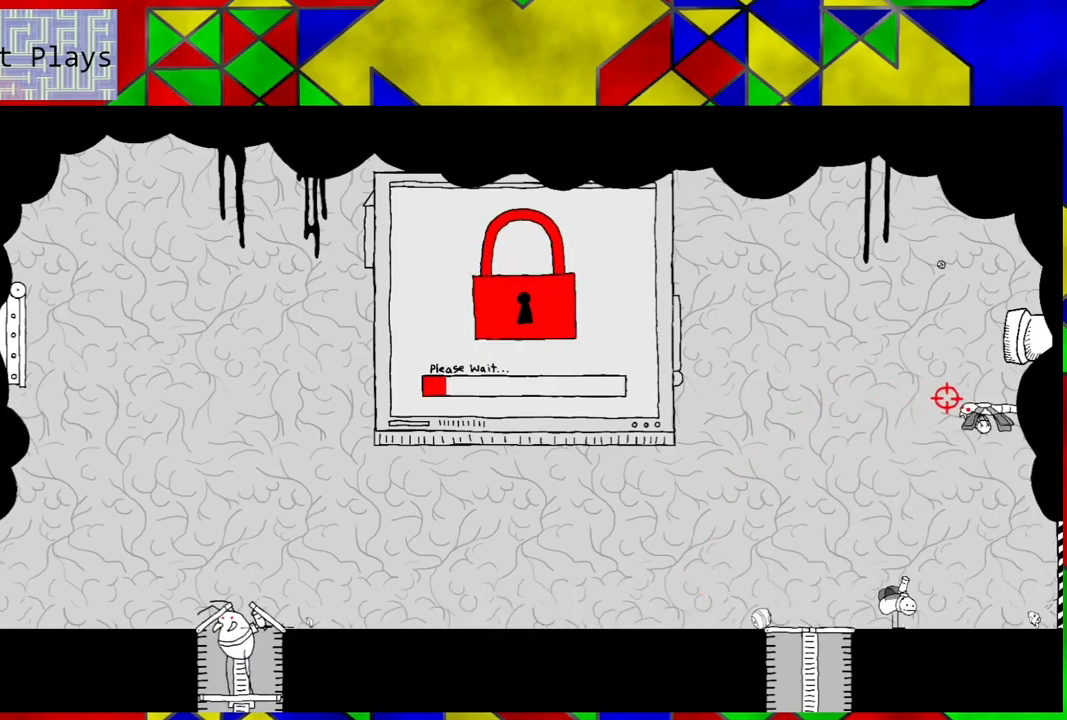
Gameplay with a controller (Nintendo layout); each line is a JSON object with the inputs held at the frame after it. "events" lists button and stick changes between this image and that frame as [ms after this image, input, new state], when the widget could be followed in between. Not read: L3 R3.
{"buttons": ["X"], "left_stick": "center", "right_stick": "center", "events": [[117, "X", "down"], [200, "X", "up"], [250, "X", "down"], [367, "X", "up"], [450, "X", "down"]]}
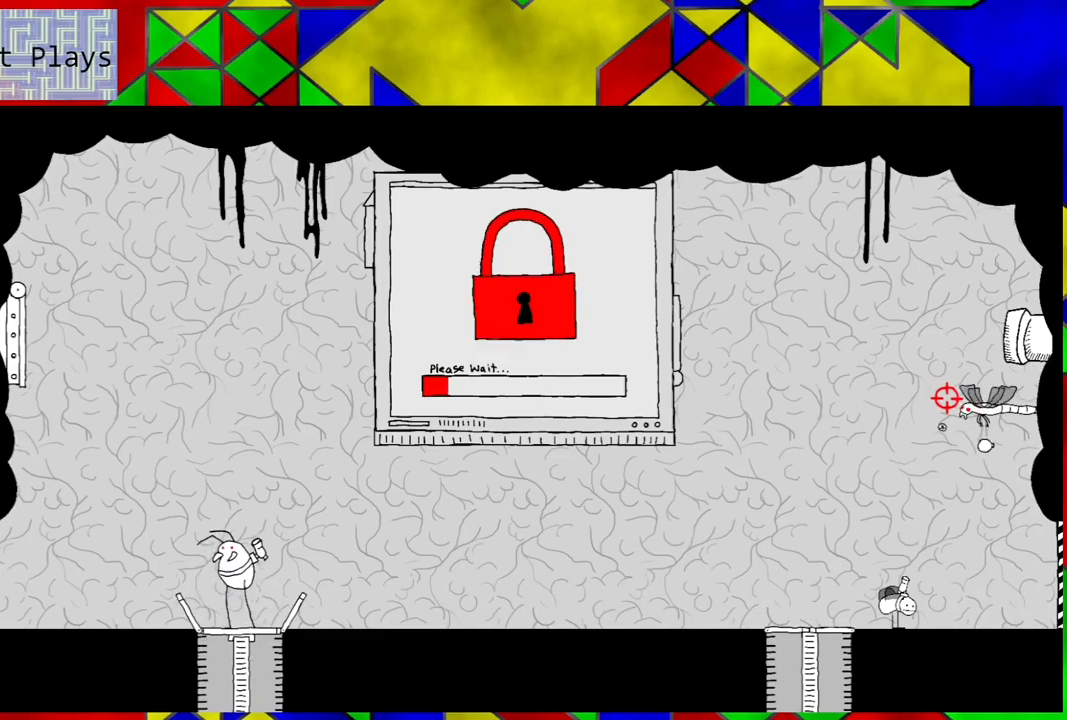
{"buttons": ["X"], "left_stick": "center", "right_stick": "center", "events": [[33, "X", "up"], [83, "X", "down"], [217, "X", "up"], [267, "X", "down"], [383, "X", "up"], [417, "X", "down"]]}
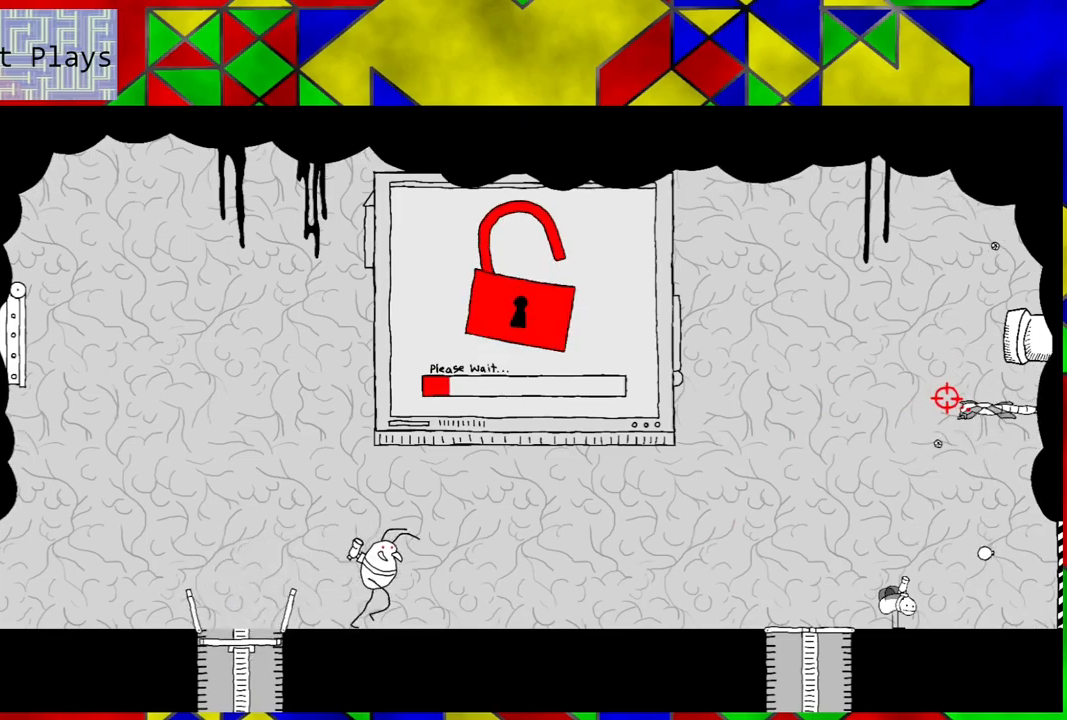
{"buttons": [], "left_stick": "center", "right_stick": "center", "events": [[17, "X", "up"], [100, "X", "down"], [150, "X", "up"]]}
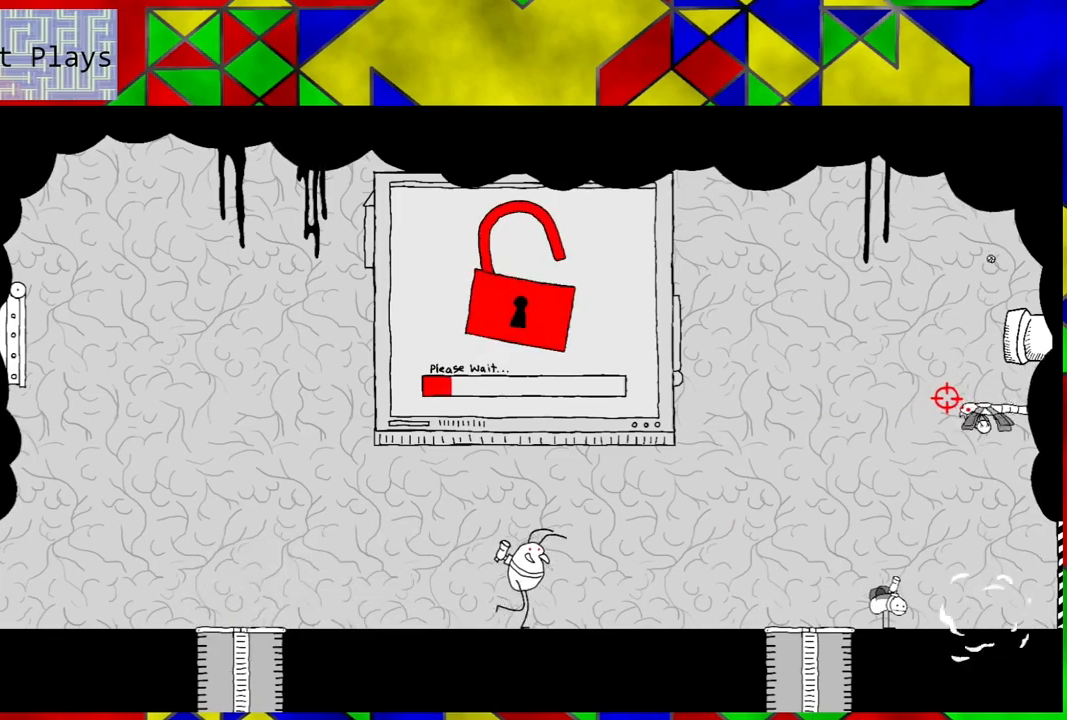
{"buttons": [], "left_stick": "center", "right_stick": "left", "events": [[133, "right_stick", "down-left"], [400, "right_stick", "left"]]}
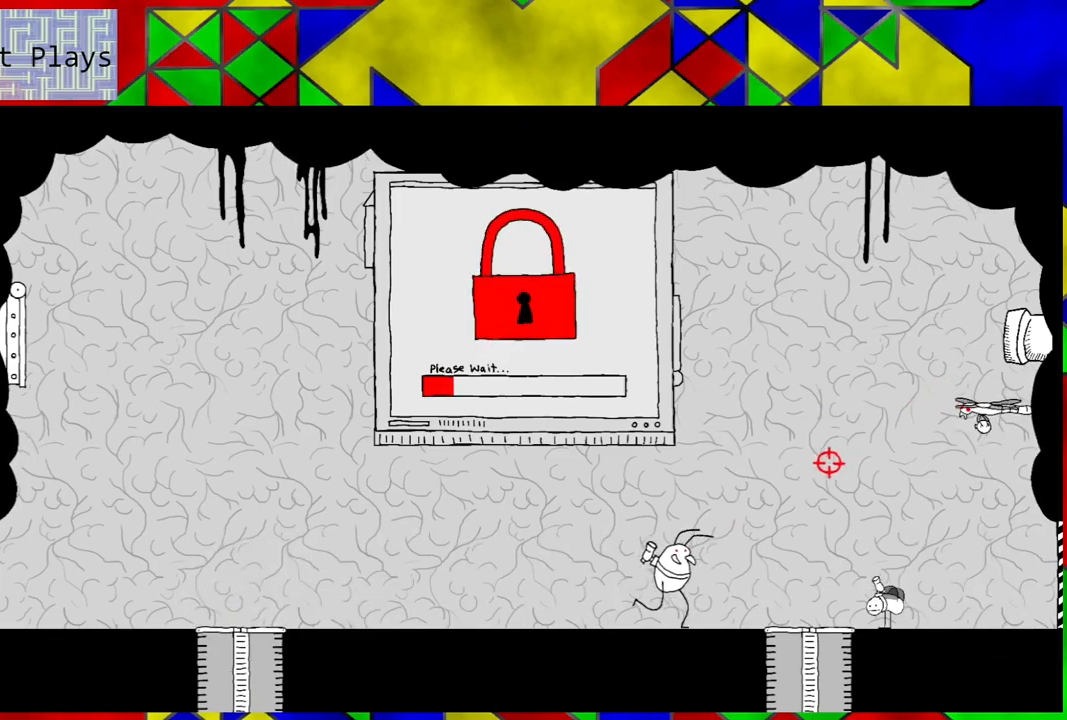
{"buttons": ["DPAD_LEFT"], "left_stick": "center", "right_stick": "center", "events": [[300, "DPAD_DOWN", "down"], [333, "DPAD_DOWN", "up"], [333, "DPAD_LEFT", "down"], [383, "right_stick", "center"]]}
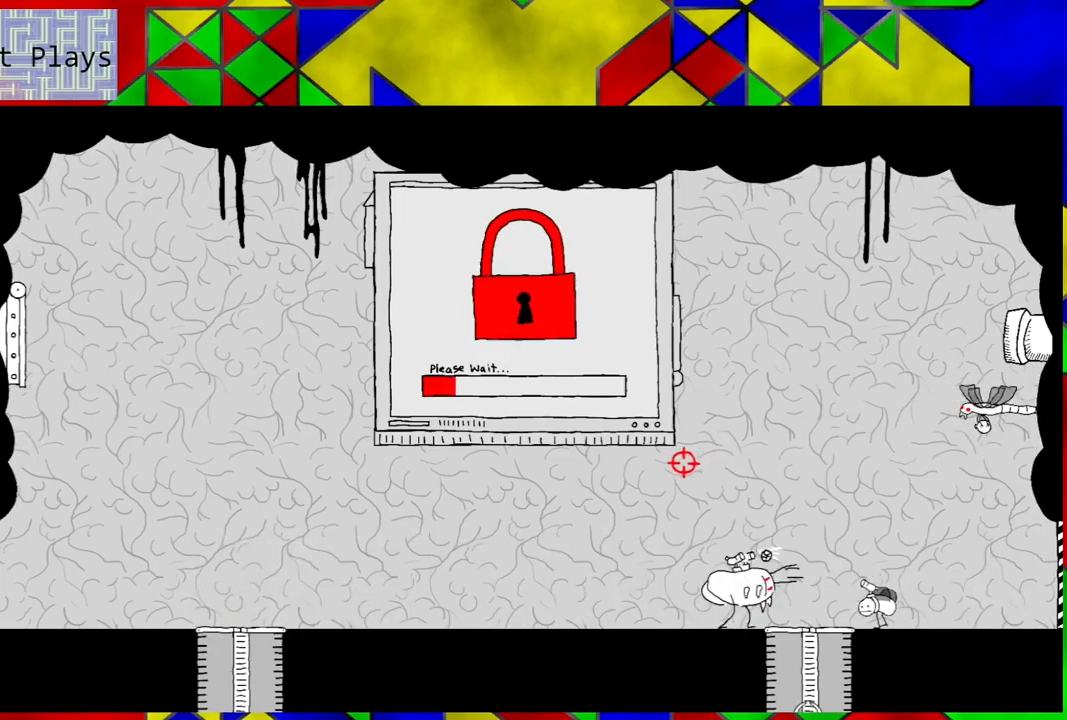
{"buttons": ["X"], "left_stick": "center", "right_stick": "center", "events": [[17, "X", "down"], [50, "DPAD_LEFT", "up"], [83, "X", "up"], [133, "X", "down"], [200, "DPAD_LEFT", "down"], [233, "X", "up"], [300, "X", "down"], [367, "X", "up"], [433, "DPAD_LEFT", "up"], [467, "X", "down"]]}
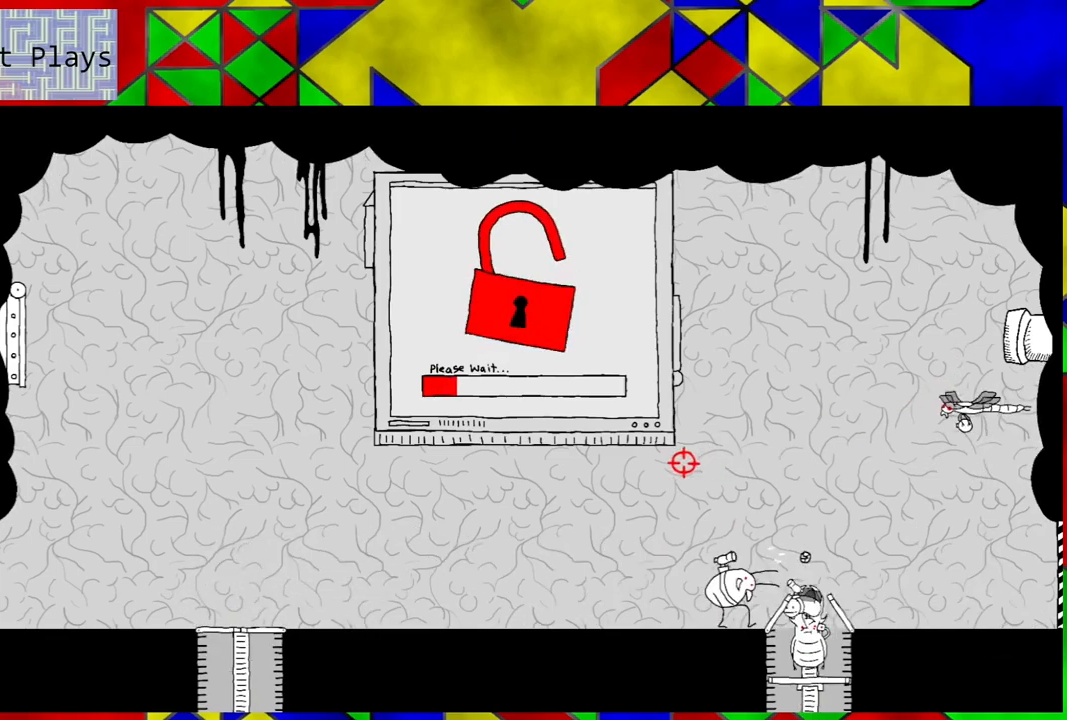
{"buttons": ["X"], "left_stick": "center", "right_stick": "center", "events": [[33, "X", "up"], [100, "X", "down"], [183, "X", "up"], [267, "X", "down"], [350, "DPAD_LEFT", "down"], [350, "X", "up"], [400, "X", "down"], [483, "DPAD_LEFT", "up"]]}
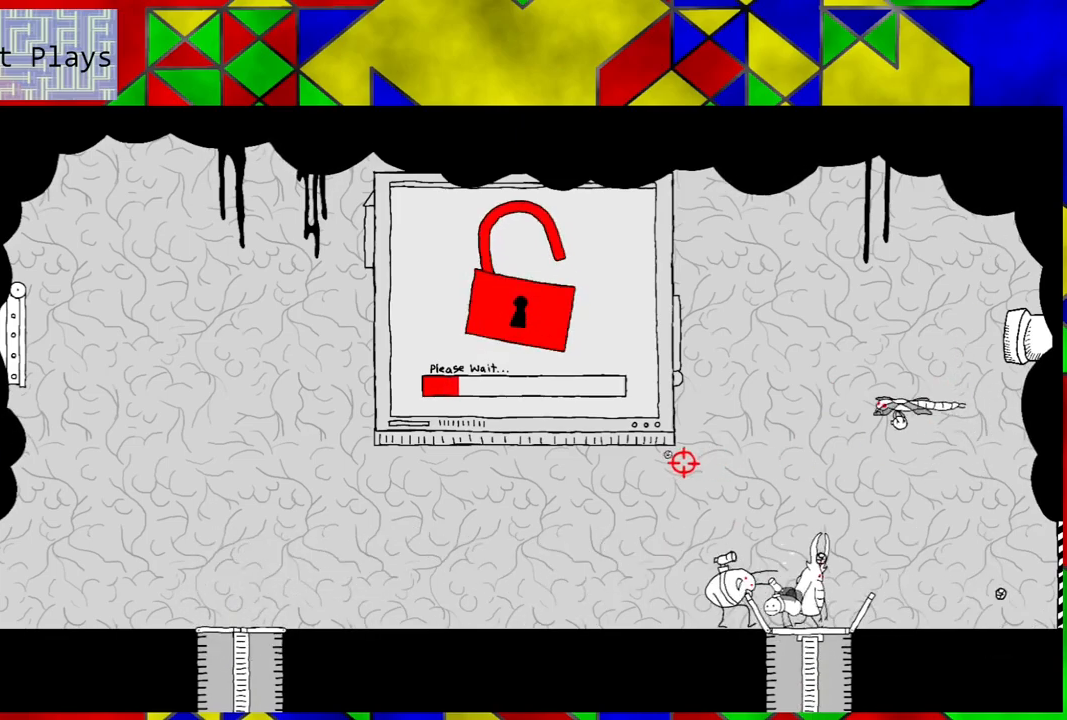
{"buttons": ["X"], "left_stick": "center", "right_stick": "center", "events": [[17, "X", "up"], [100, "X", "down"], [183, "X", "up"], [233, "X", "down"], [317, "X", "up"], [417, "X", "down"]]}
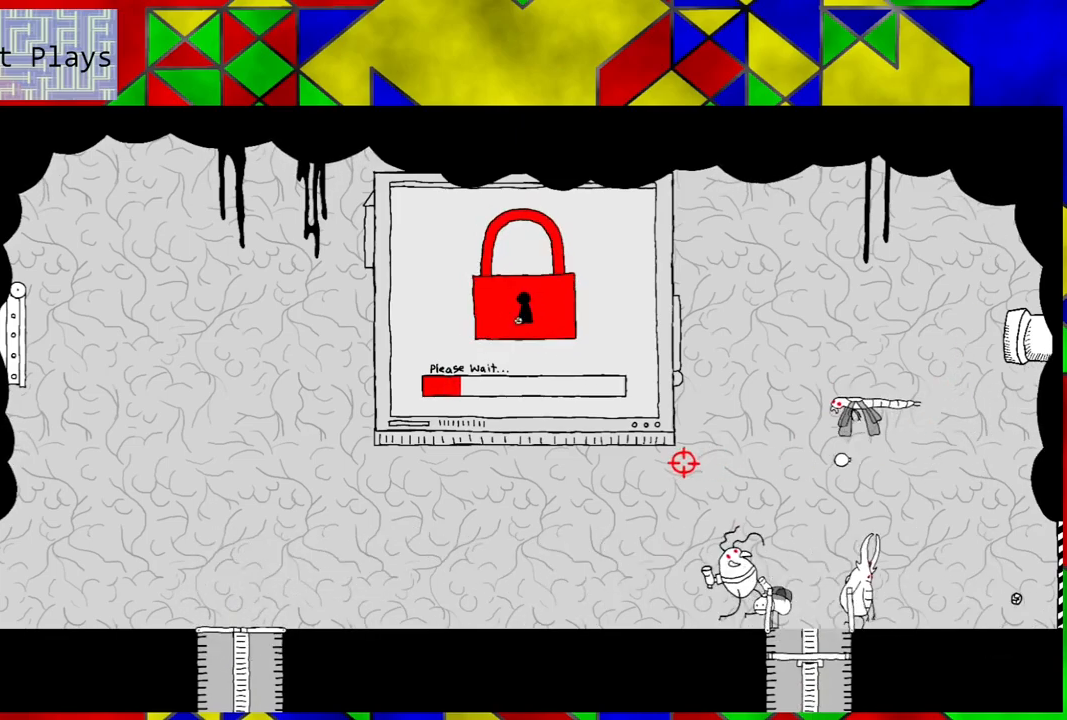
{"buttons": ["X", "DPAD_LEFT"], "left_stick": "center", "right_stick": "center", "events": [[17, "X", "up"], [83, "X", "down"], [200, "X", "up"], [267, "X", "down"], [350, "X", "up"], [417, "X", "down"], [450, "DPAD_LEFT", "down"]]}
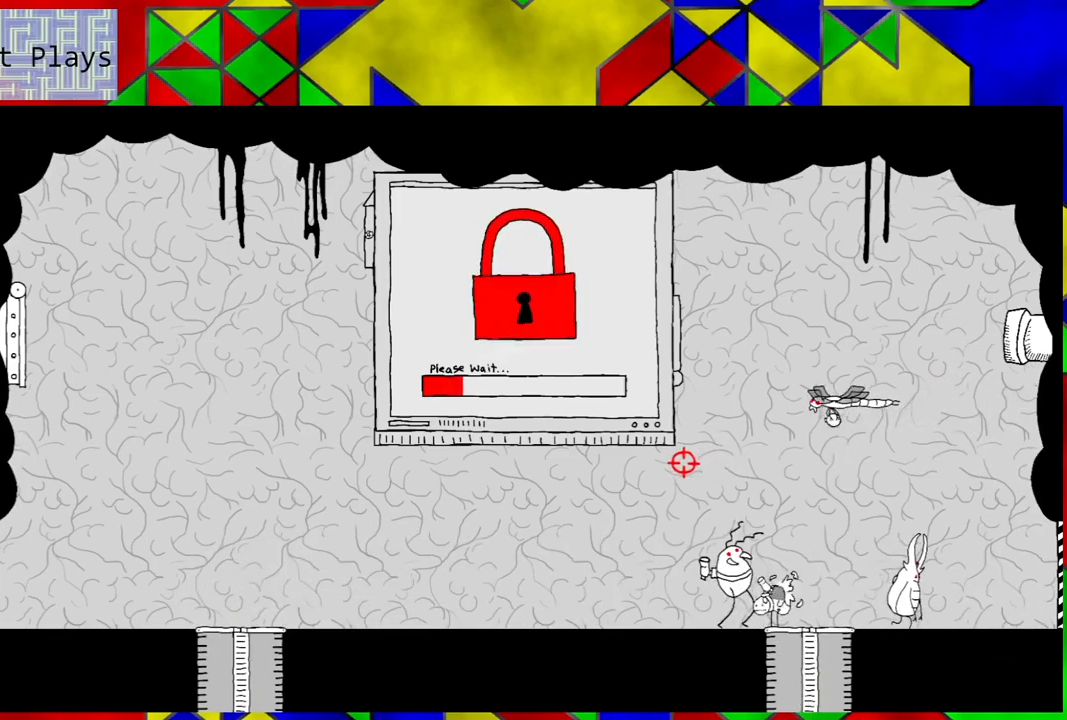
{"buttons": [], "left_stick": "center", "right_stick": "center", "events": [[33, "X", "up"], [83, "X", "down"], [183, "X", "up"], [250, "X", "down"], [367, "X", "up"], [400, "DPAD_LEFT", "up"]]}
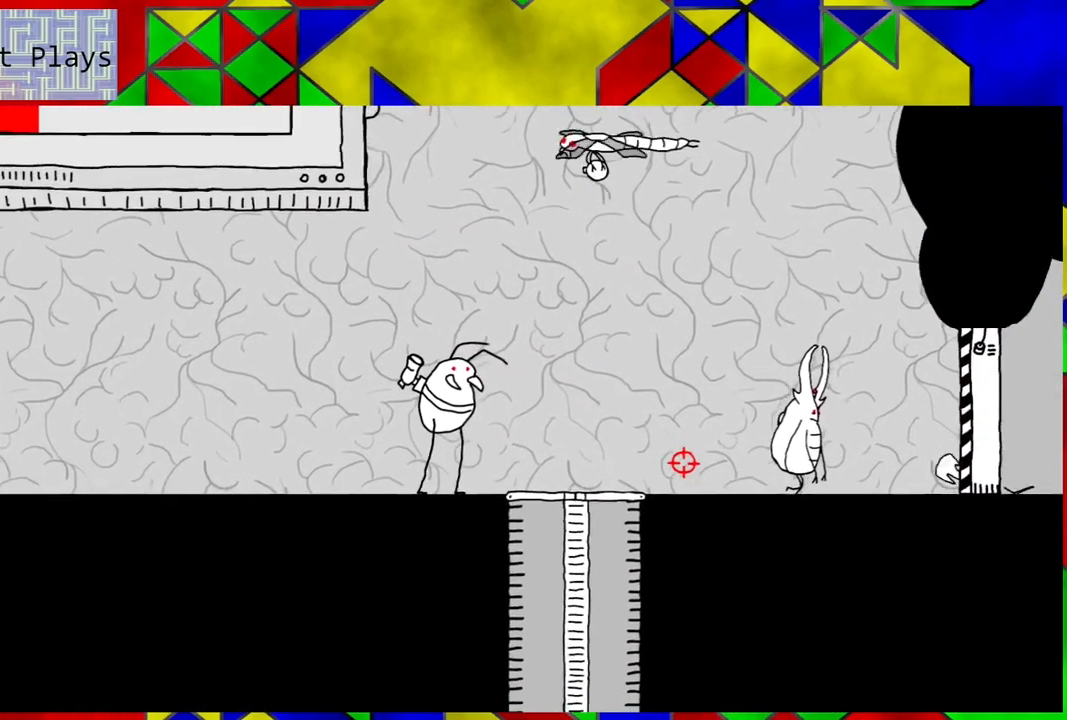
{"buttons": [], "left_stick": "center", "right_stick": "center", "events": []}
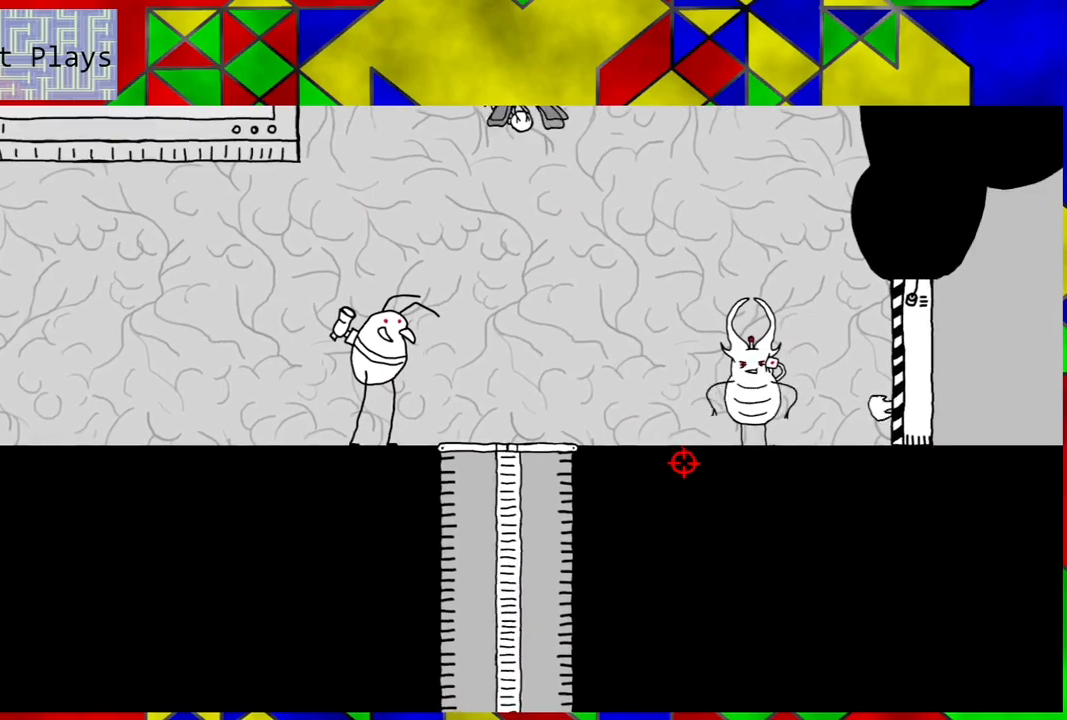
{"buttons": [], "left_stick": "center", "right_stick": "center", "events": []}
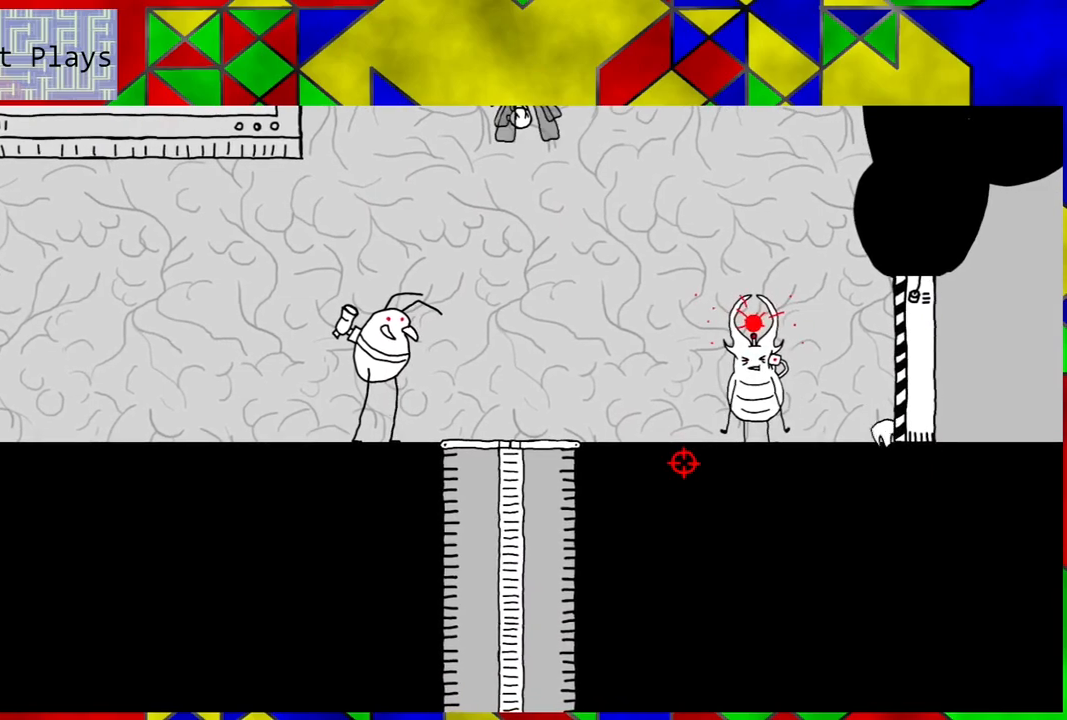
{"buttons": [], "left_stick": "center", "right_stick": "center", "events": []}
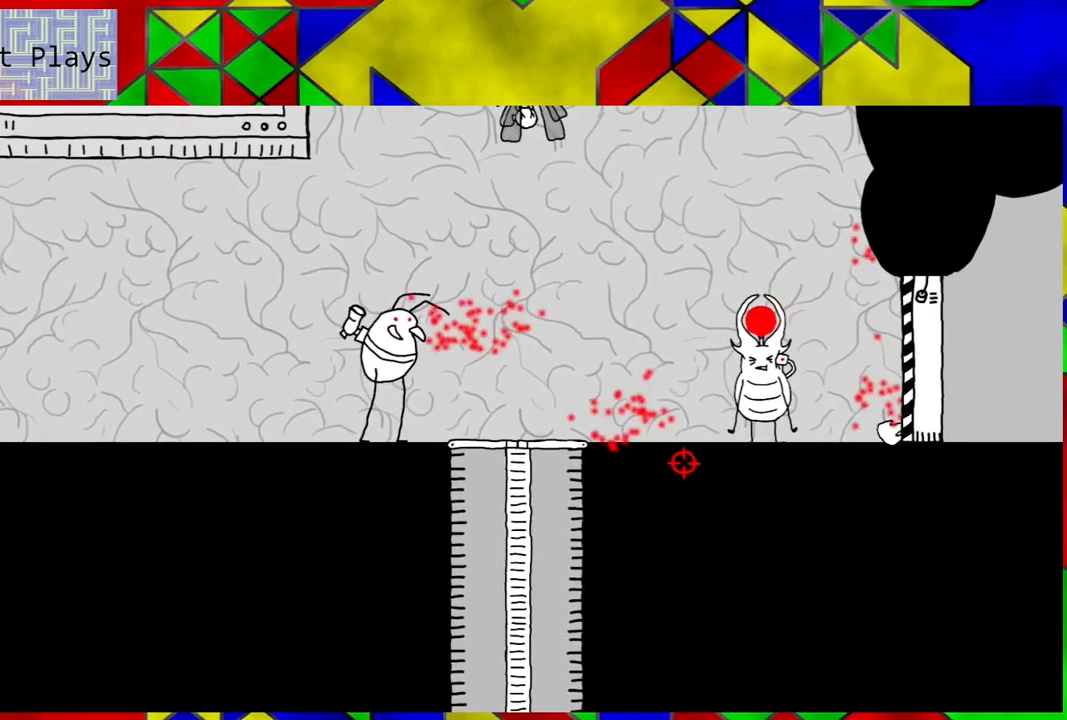
{"buttons": [], "left_stick": "center", "right_stick": "center", "events": []}
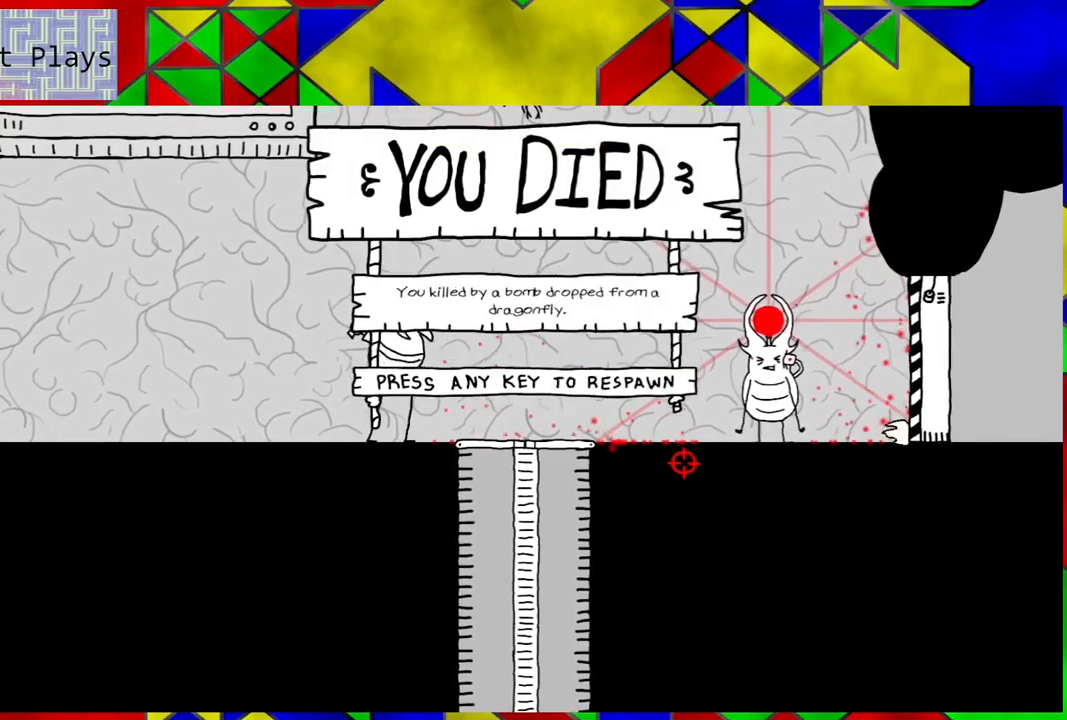
{"buttons": [], "left_stick": "center", "right_stick": "center", "events": []}
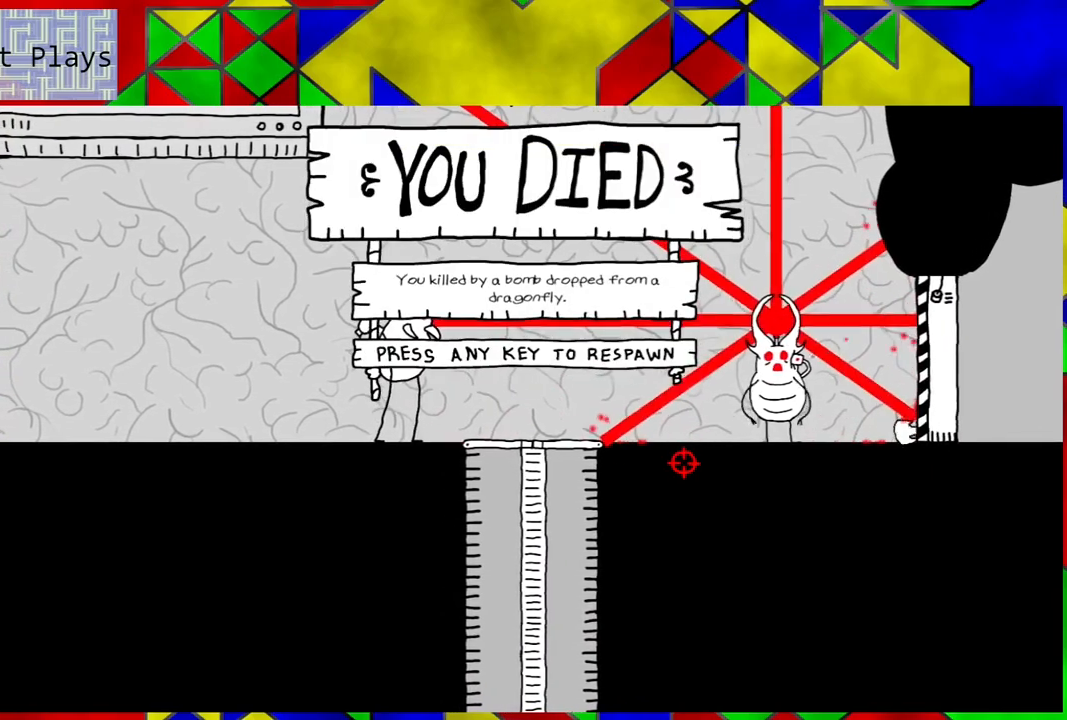
{"buttons": [], "left_stick": "center", "right_stick": "center", "events": []}
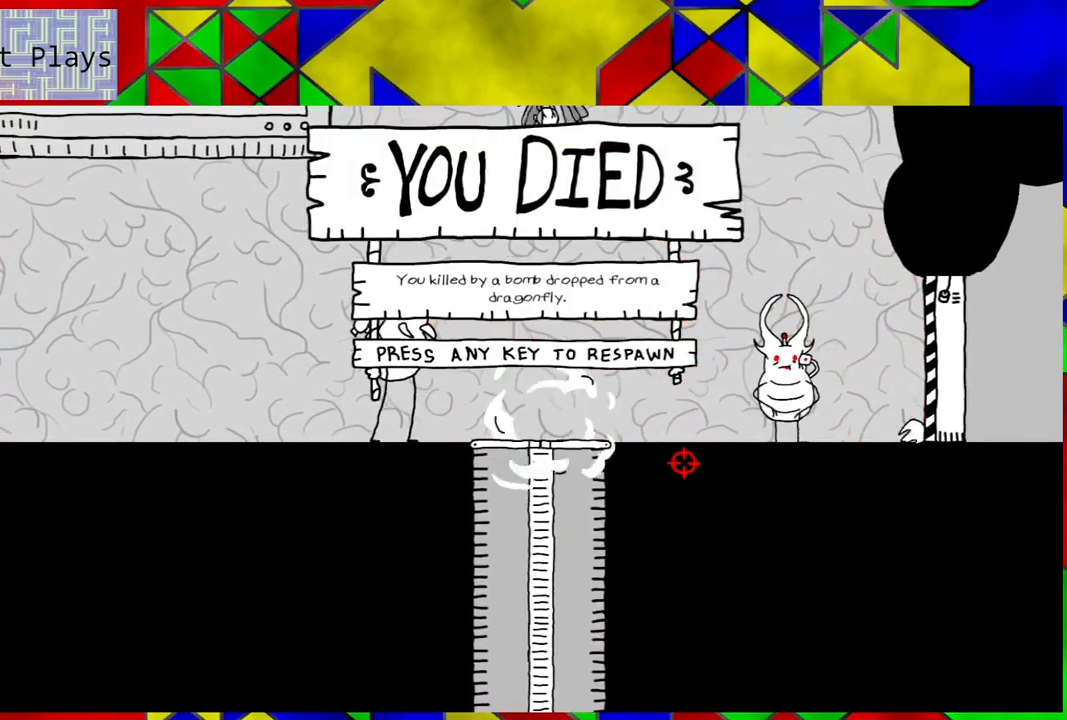
{"buttons": [], "left_stick": "center", "right_stick": "center", "events": [[333, "Y", "down"], [417, "Y", "up"]]}
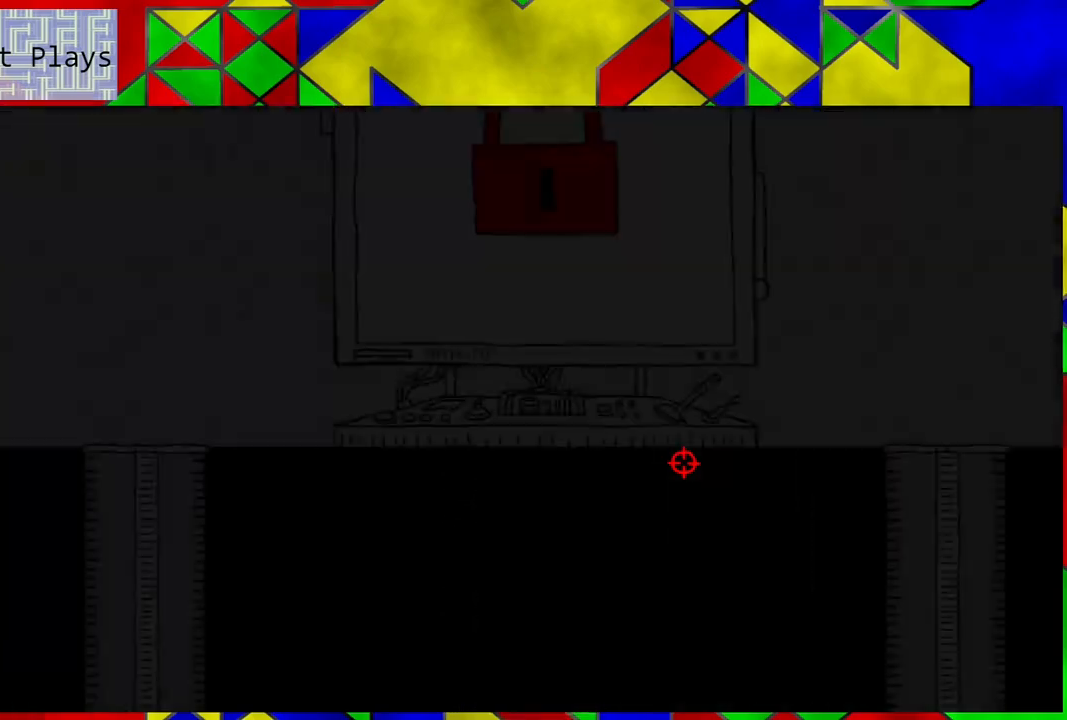
{"buttons": [], "left_stick": "center", "right_stick": "center", "events": []}
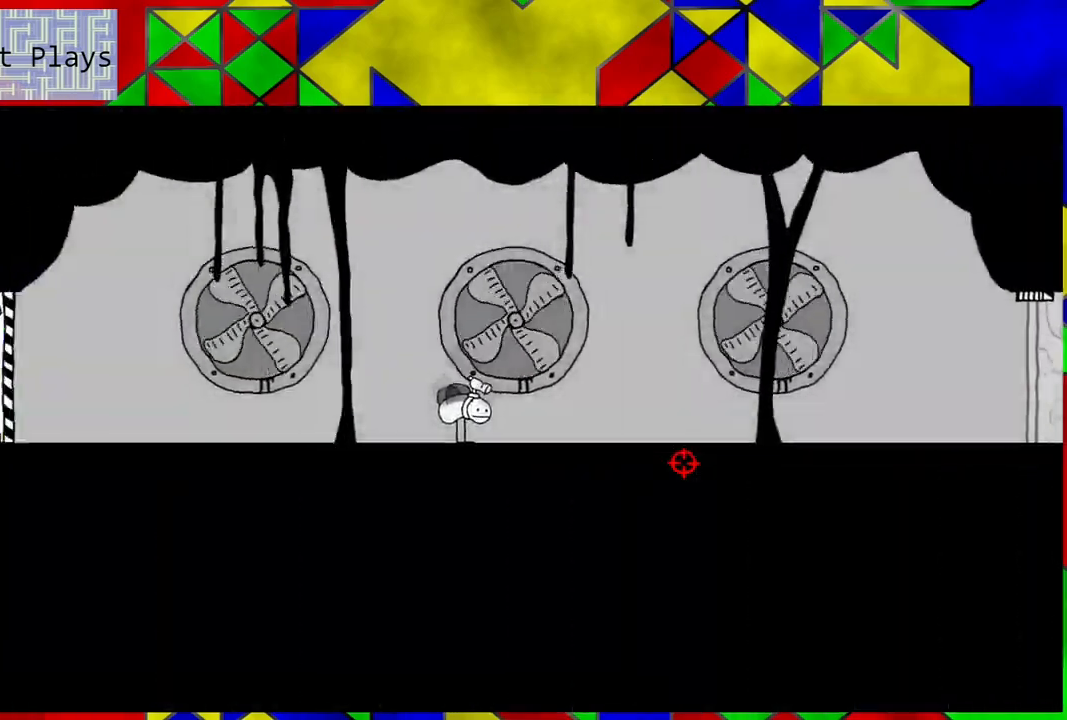
{"buttons": ["DPAD_RIGHT"], "left_stick": "center", "right_stick": "center", "events": [[200, "DPAD_RIGHT", "down"]]}
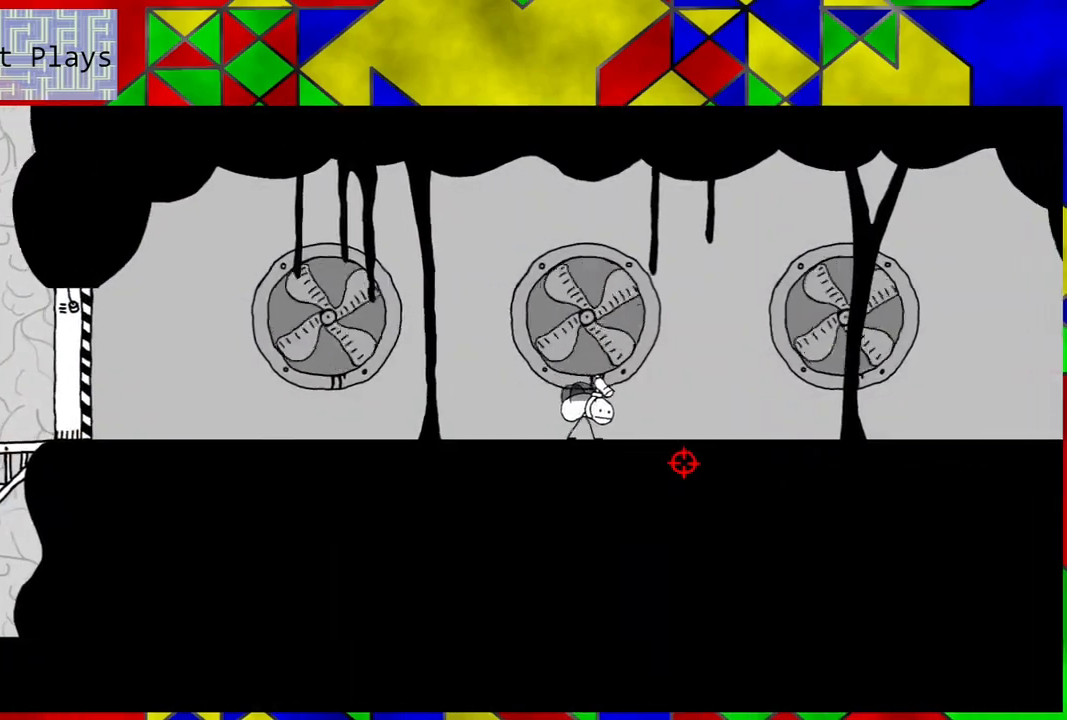
{"buttons": ["DPAD_RIGHT"], "left_stick": "center", "right_stick": "center", "events": []}
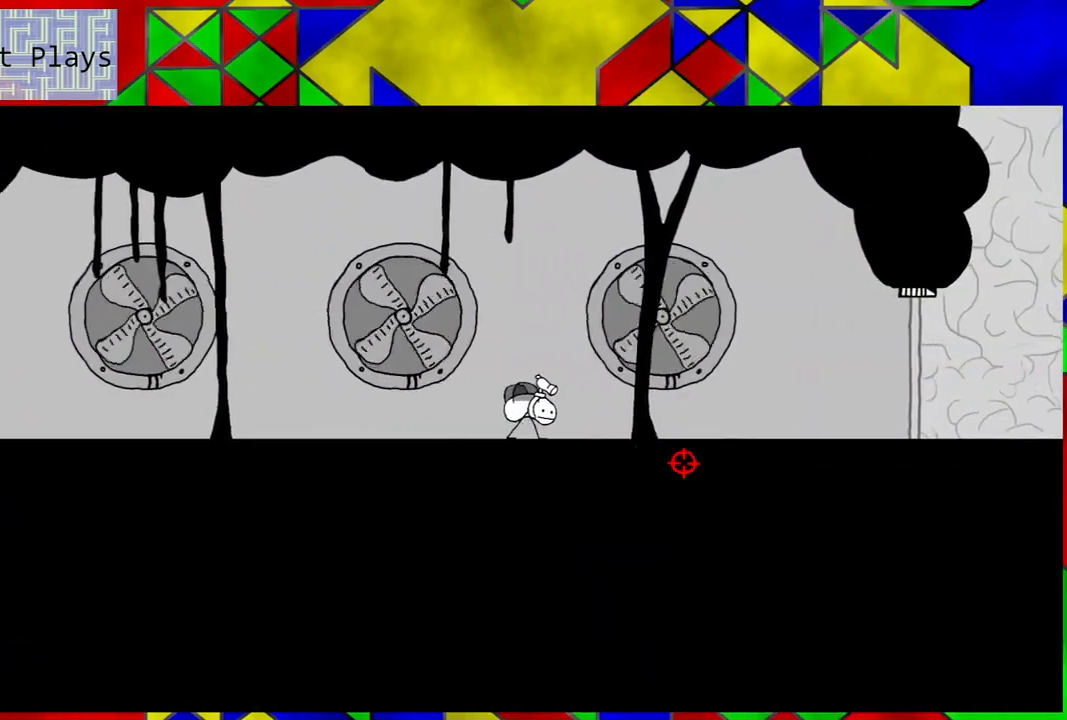
{"buttons": ["DPAD_RIGHT"], "left_stick": "center", "right_stick": "up-right", "events": [[17, "right_stick", "up-right"], [150, "right_stick", "center"], [367, "right_stick", "up-right"]]}
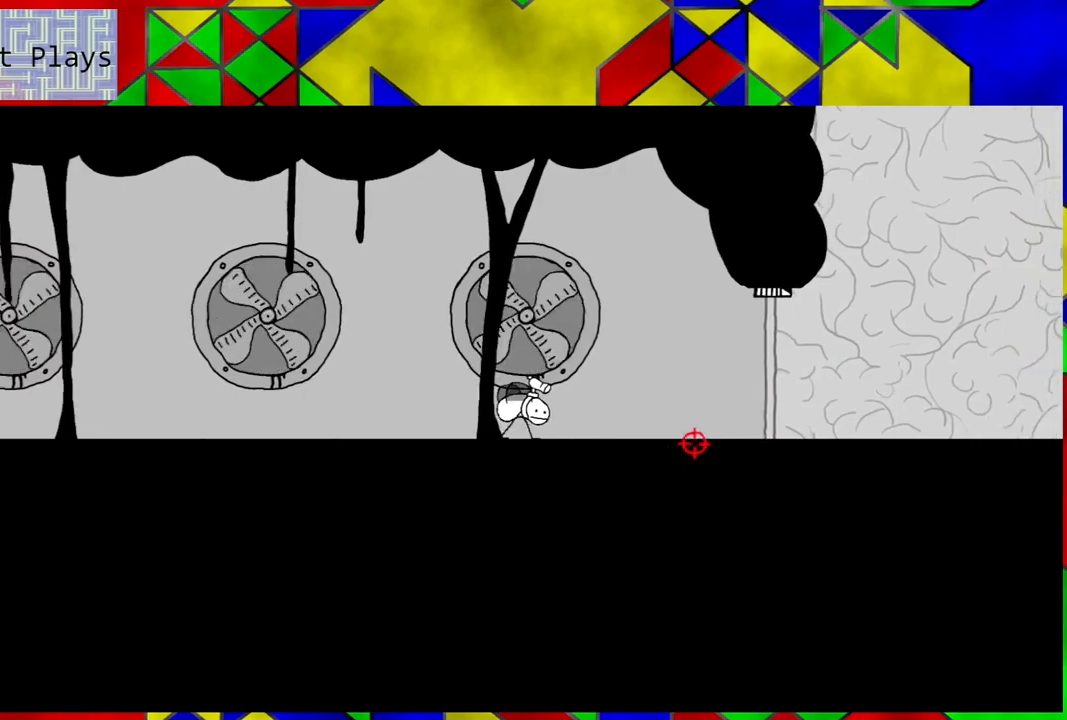
{"buttons": ["DPAD_RIGHT"], "left_stick": "center", "right_stick": "up", "events": [[67, "right_stick", "center"], [367, "right_stick", "up"]]}
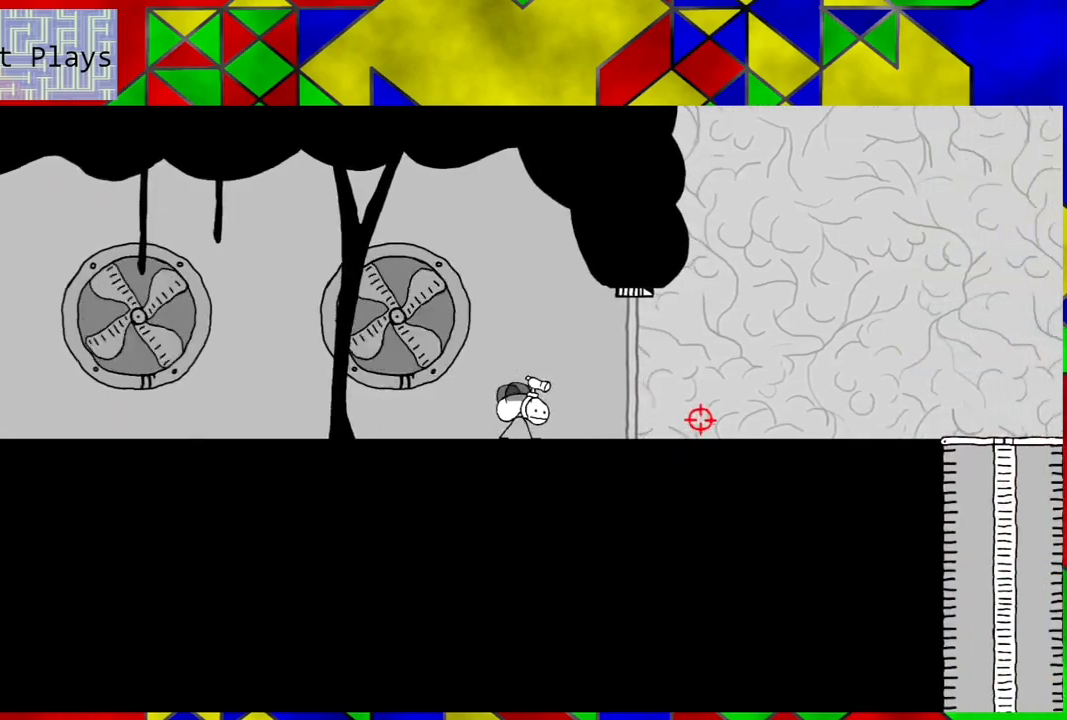
{"buttons": ["DPAD_RIGHT"], "left_stick": "center", "right_stick": "center", "events": [[33, "right_stick", "center"], [367, "right_stick", "up-right"], [483, "right_stick", "center"]]}
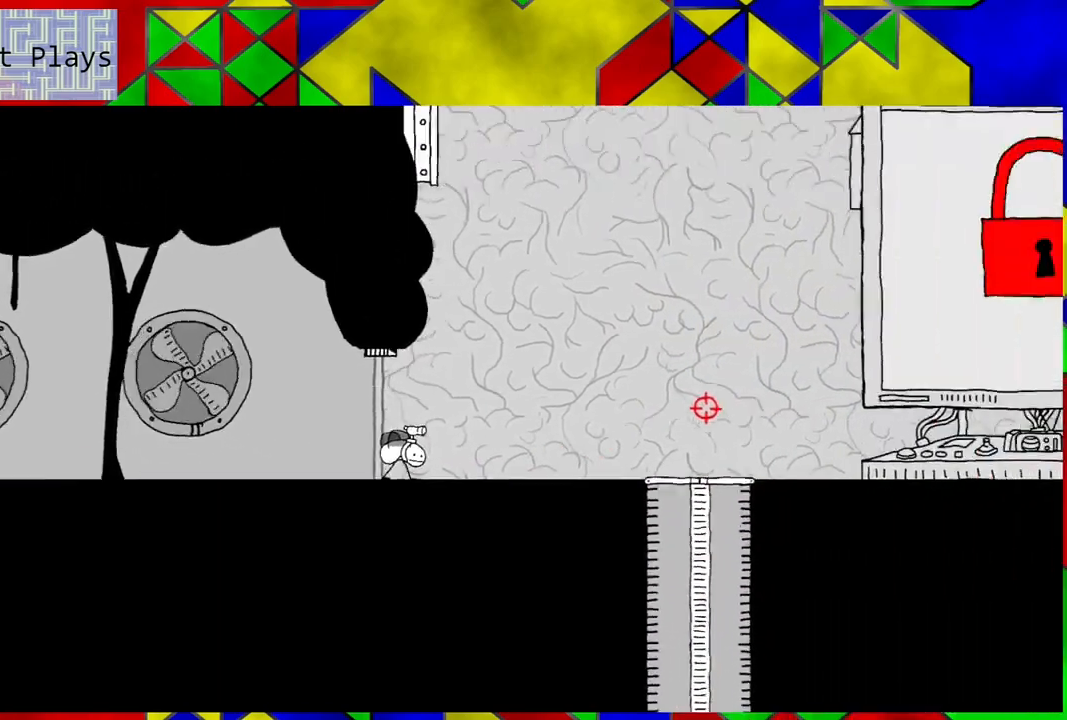
{"buttons": ["DPAD_RIGHT"], "left_stick": "center", "right_stick": "center", "events": []}
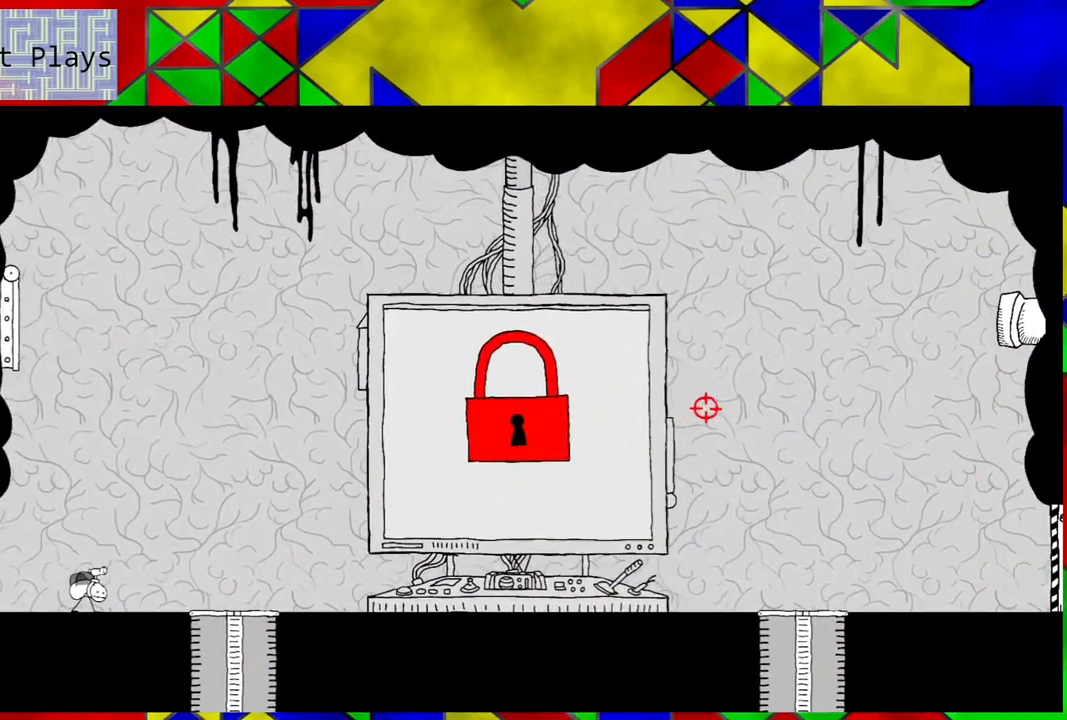
{"buttons": ["DPAD_RIGHT"], "left_stick": "center", "right_stick": "center", "events": []}